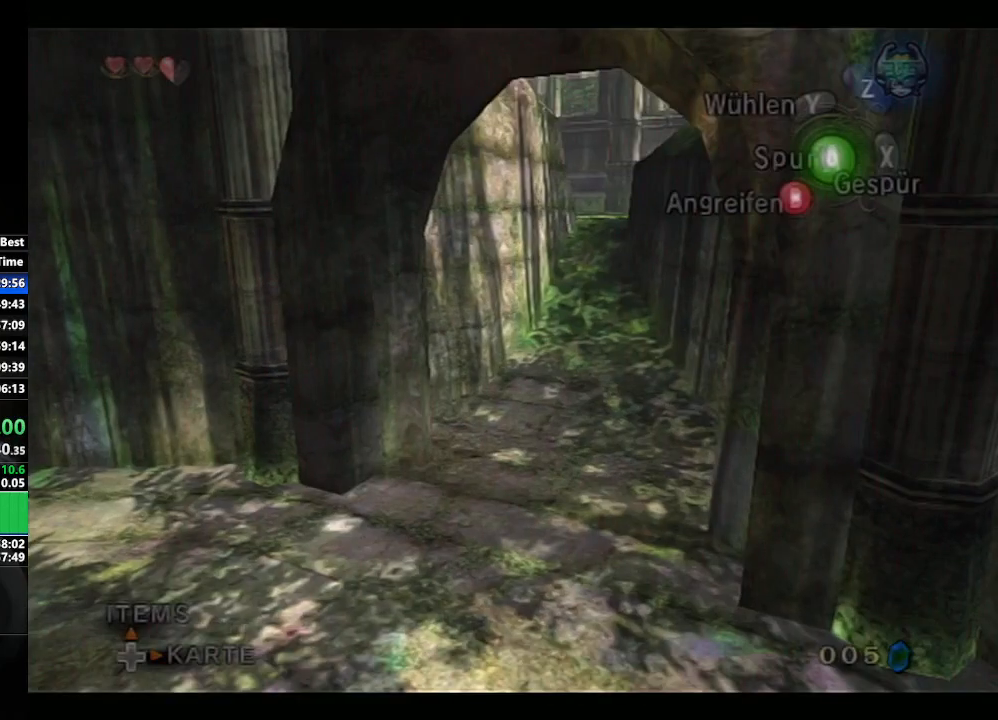
Gameplay with a controller (Nintendo layout); each line is a JSON object with the inputs held at the frame after it. "events" lists button and stick changes between this image and that frame as [ms after this image, input, new state], when the widget could be followed in between. Not read: L3 R3.
{"buttons": [], "left_stick": "up", "right_stick": "center", "events": [[33, "A", "up"], [117, "A", "down"], [183, "A", "up"], [267, "A", "down"], [333, "A", "up"], [417, "A", "down"], [500, "A", "up"]]}
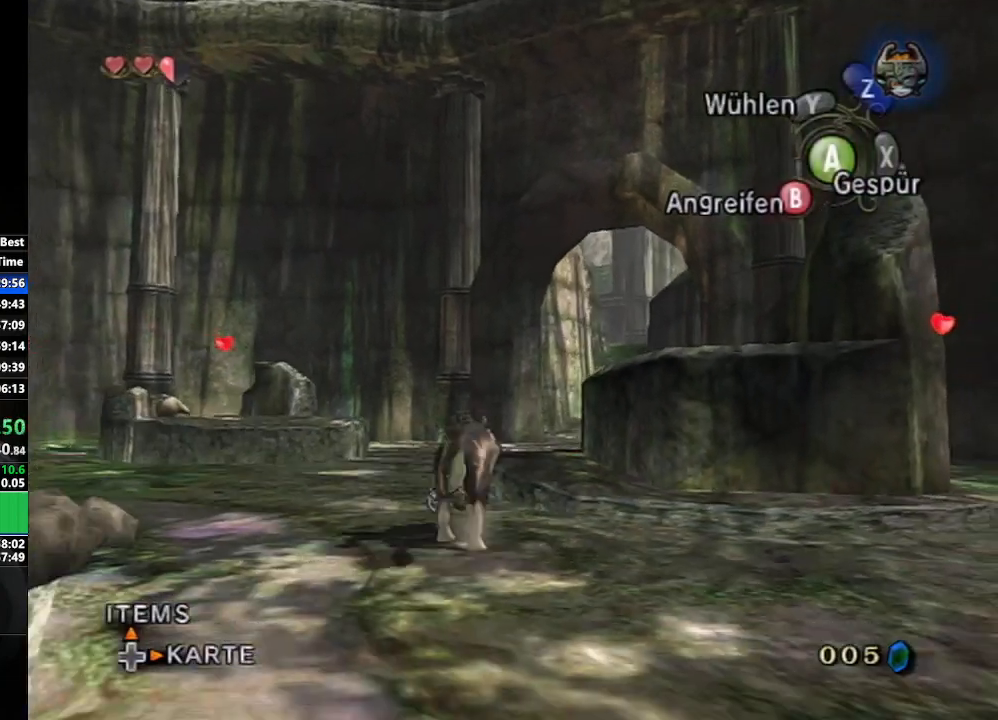
{"buttons": ["A"], "left_stick": "up", "right_stick": "center", "events": [[67, "A", "down"], [150, "A", "up"], [450, "A", "down"]]}
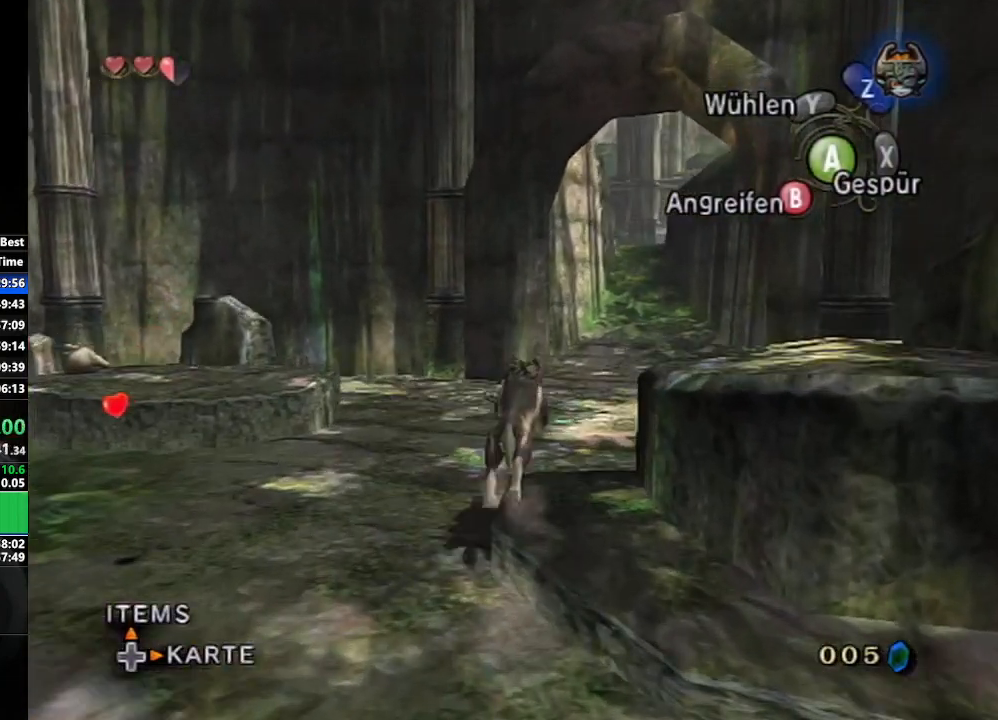
{"buttons": [], "left_stick": "up", "right_stick": "center", "events": [[17, "A", "up"], [117, "A", "down"], [183, "A", "up"], [283, "A", "down"], [350, "A", "up"], [450, "A", "down"], [500, "A", "up"]]}
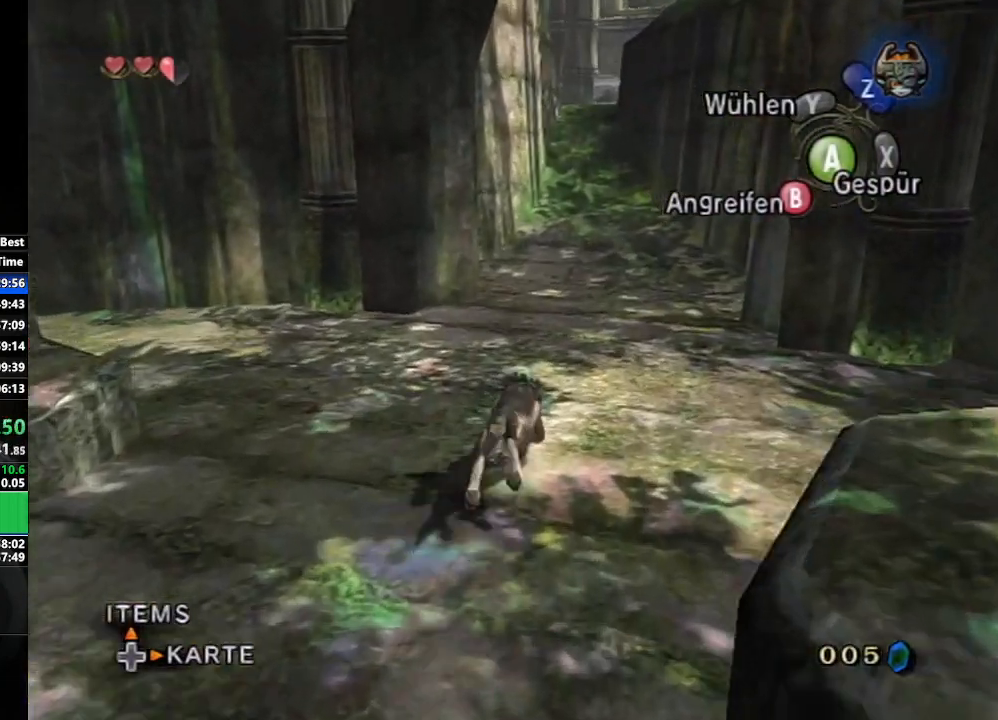
{"buttons": [], "left_stick": "up", "right_stick": "center", "events": [[83, "A", "down"], [167, "A", "up"], [267, "A", "down"], [317, "A", "up"], [417, "A", "down"], [500, "A", "up"]]}
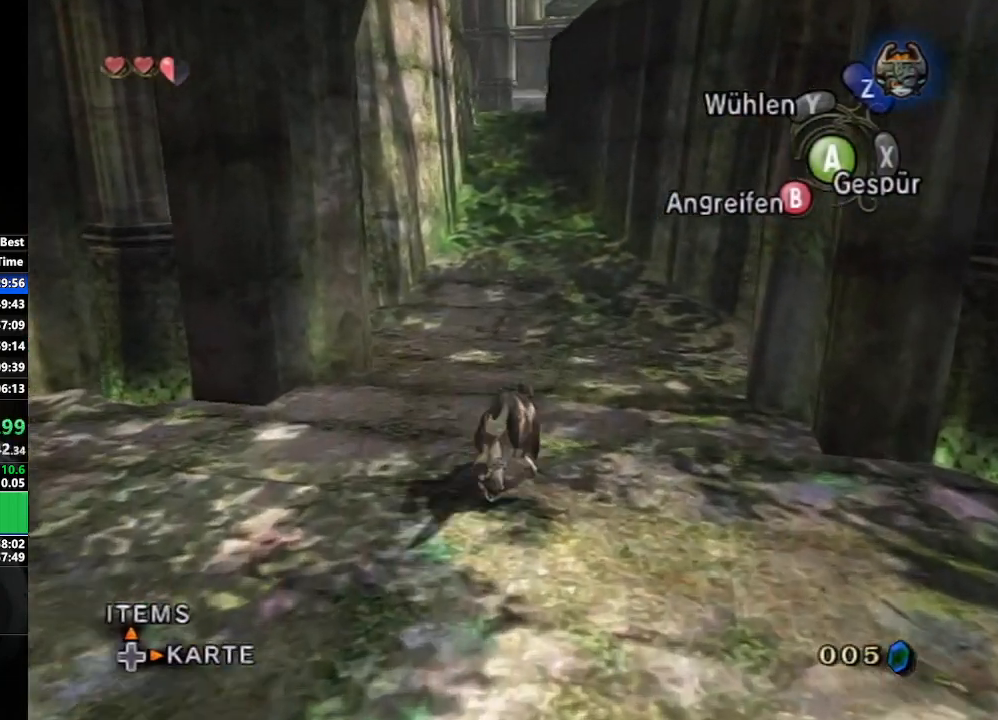
{"buttons": [], "left_stick": "up", "right_stick": "center", "events": [[83, "A", "down"], [133, "A", "up"], [233, "A", "down"], [300, "A", "up"], [383, "A", "down"], [467, "A", "up"]]}
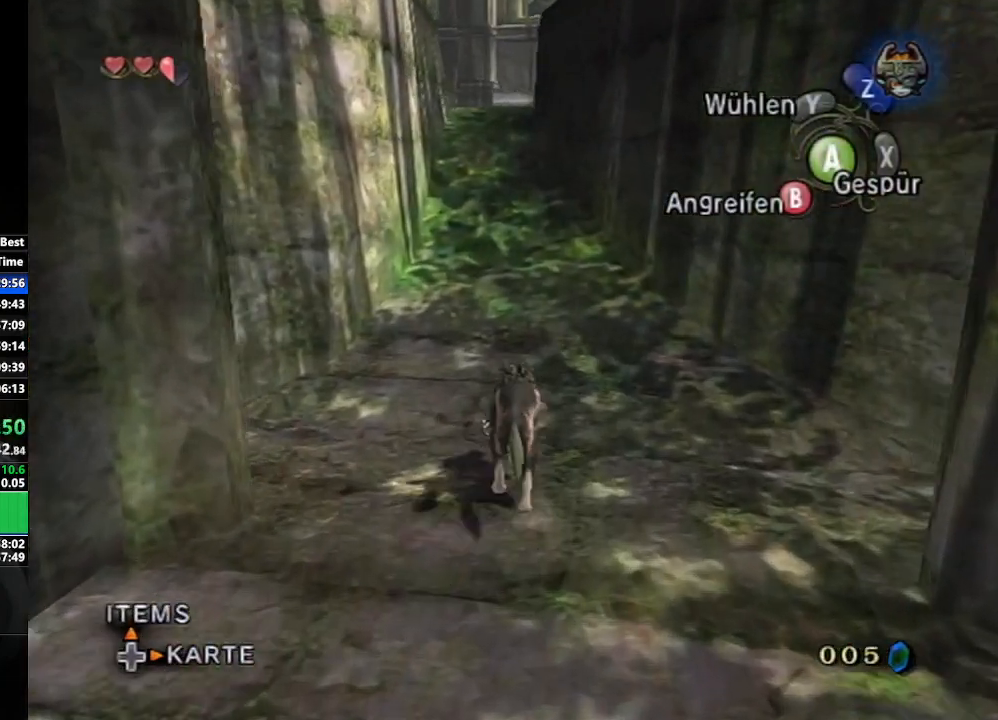
{"buttons": [], "left_stick": "up", "right_stick": "center", "events": [[50, "A", "down"], [117, "A", "up"], [250, "A", "down"], [267, "A", "up"], [383, "A", "down"], [417, "A", "up"]]}
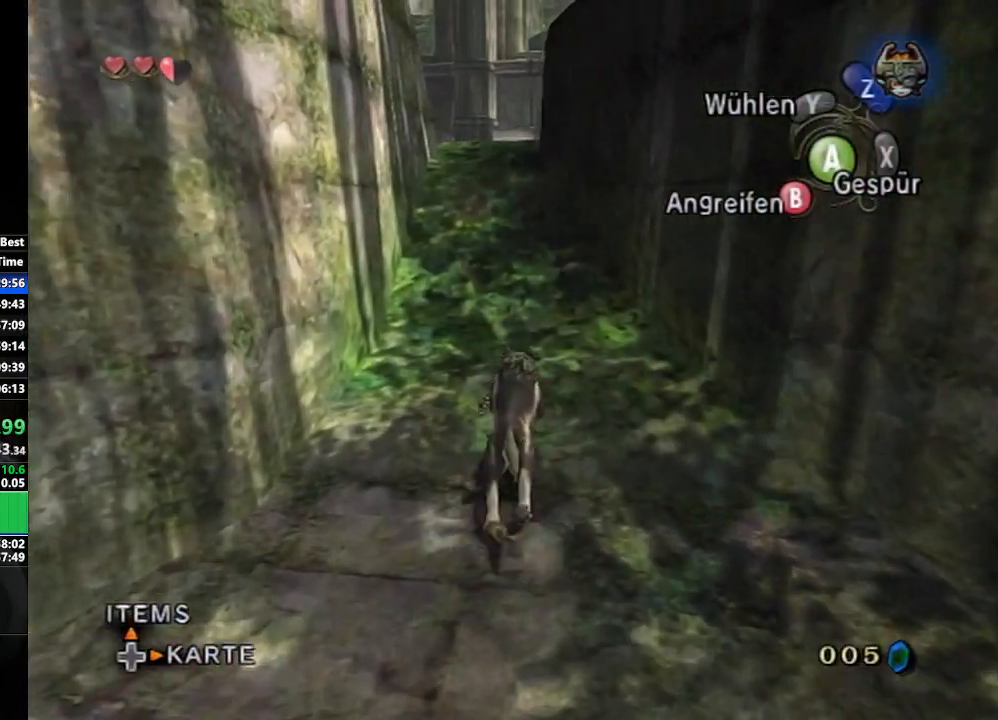
{"buttons": [], "left_stick": "up", "right_stick": "center", "events": []}
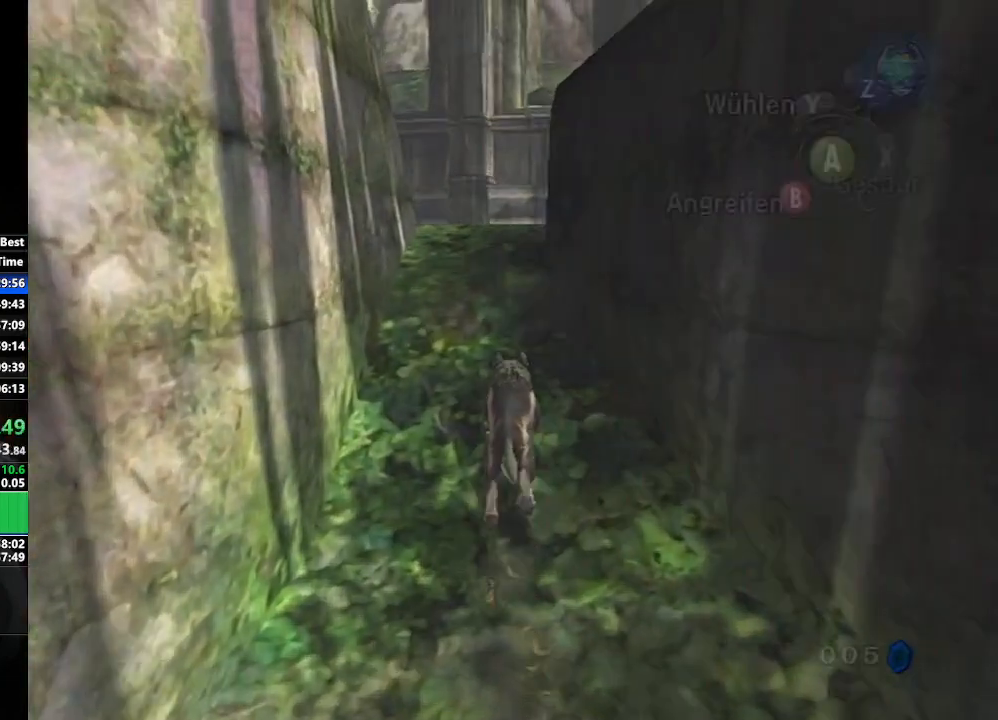
{"buttons": ["A"], "left_stick": "center", "right_stick": "center", "events": [[283, "A", "down"], [500, "left_stick", "center"]]}
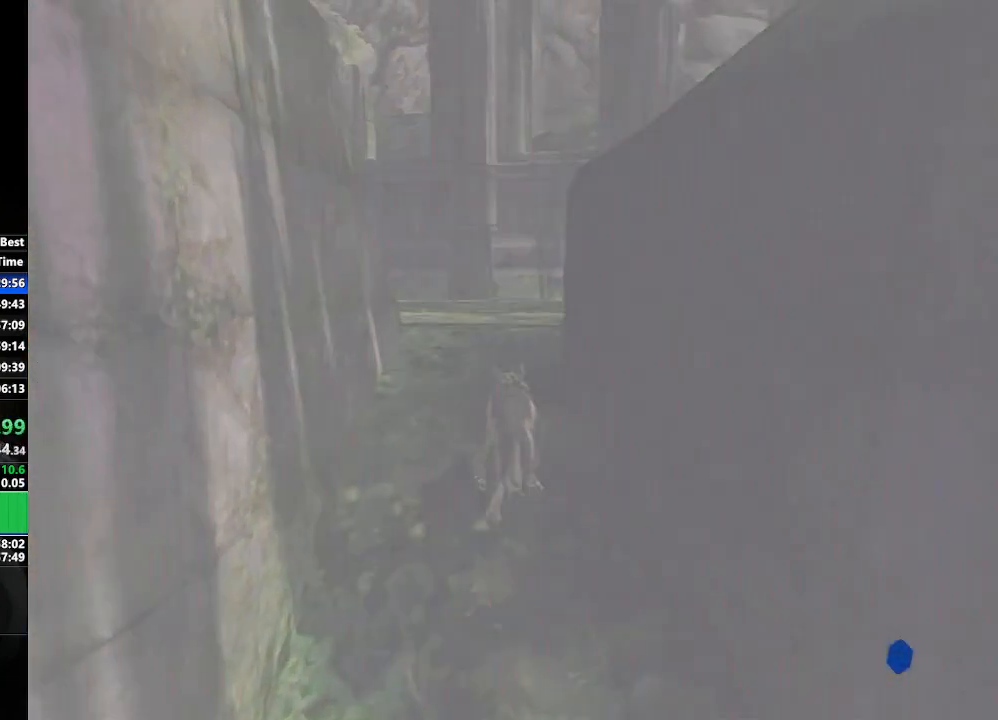
{"buttons": [], "left_stick": "center", "right_stick": "center", "events": [[83, "A", "up"]]}
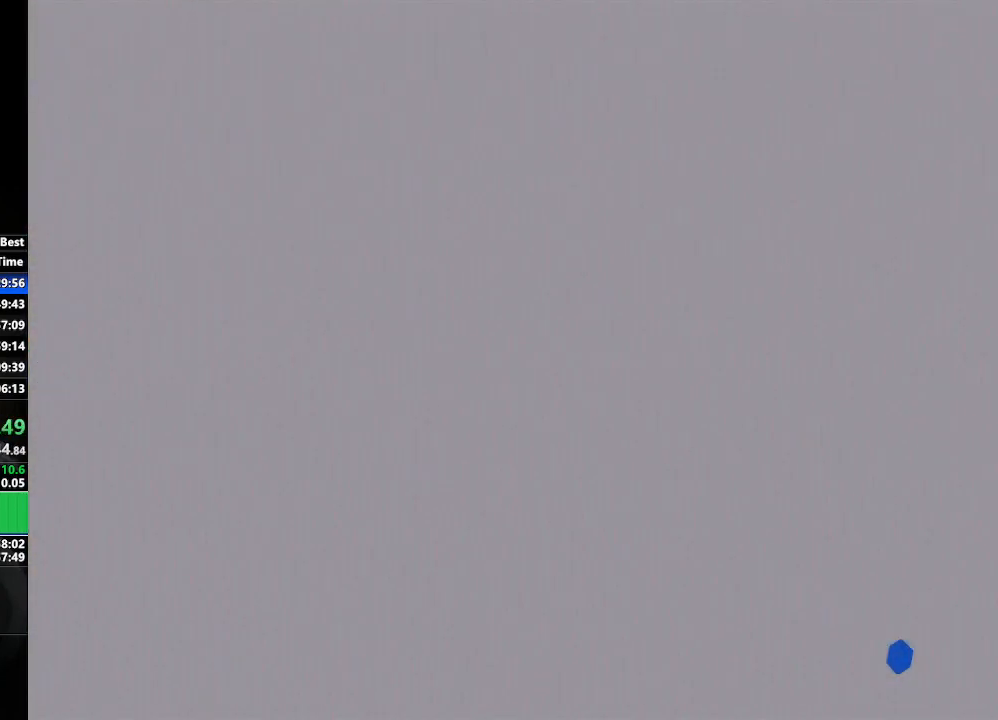
{"buttons": [], "left_stick": "center", "right_stick": "center", "events": []}
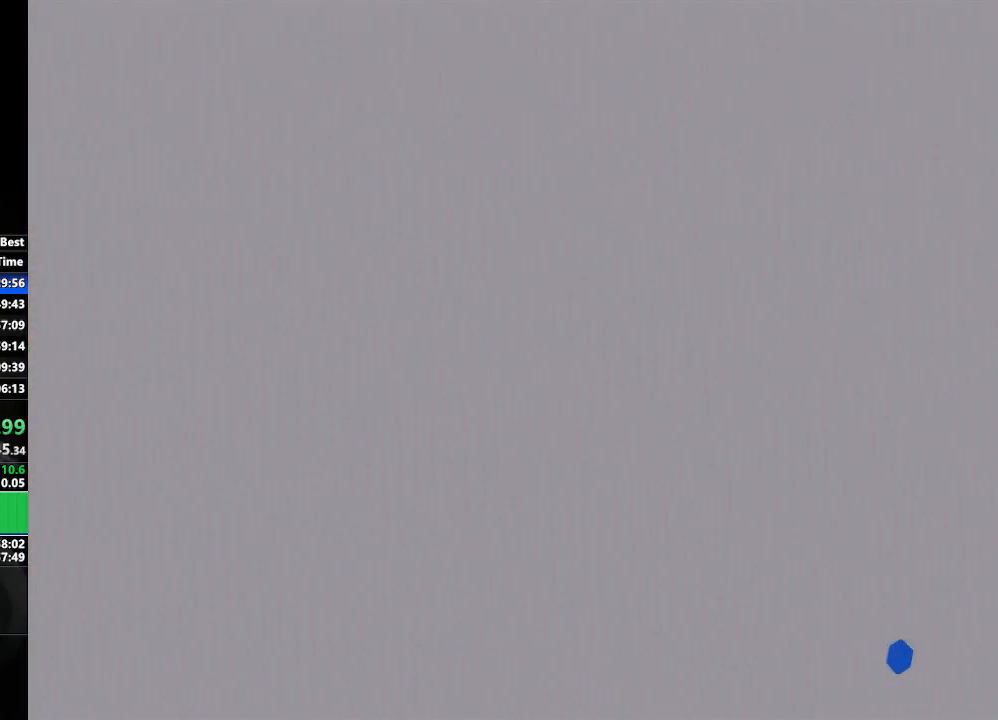
{"buttons": [], "left_stick": "center", "right_stick": "center", "events": []}
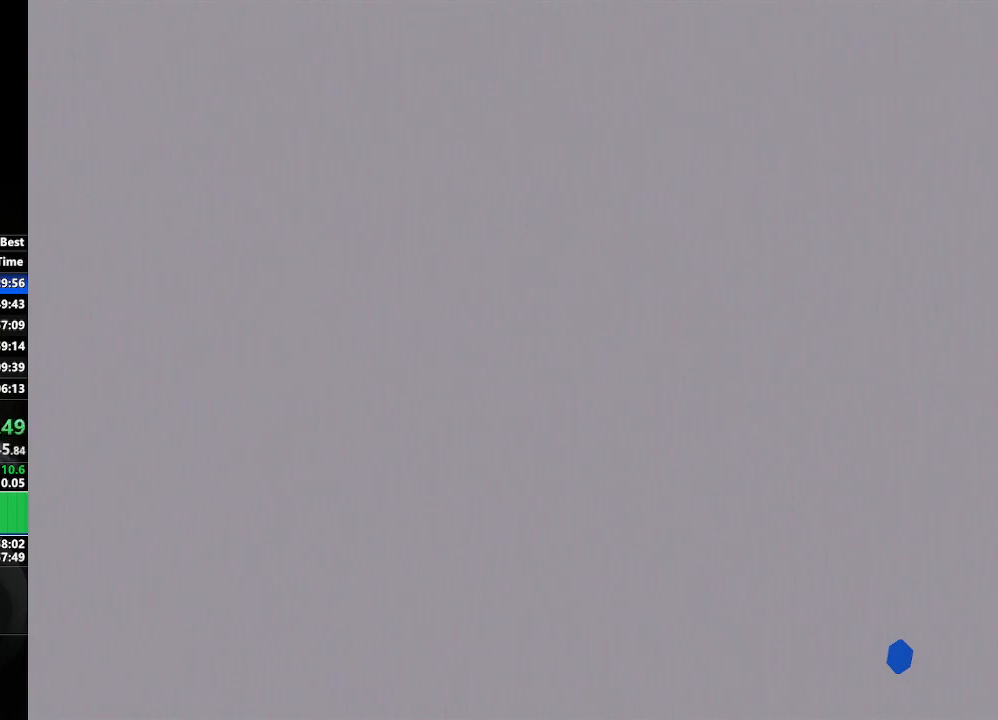
{"buttons": [], "left_stick": "left", "right_stick": "center", "events": [[500, "left_stick", "left"]]}
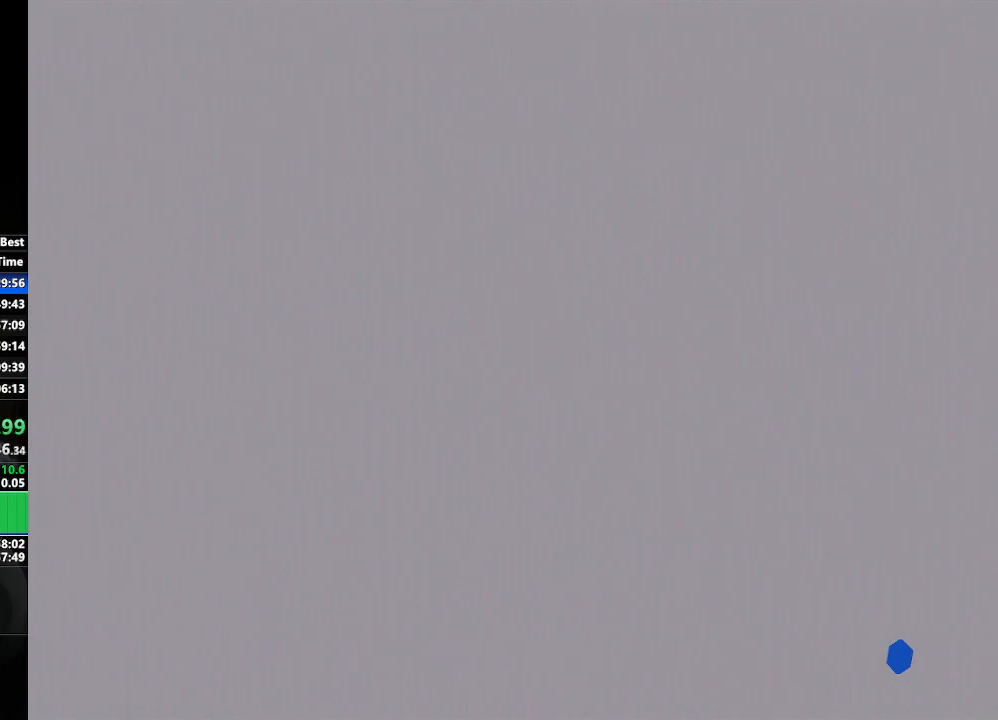
{"buttons": [], "left_stick": "down-left", "right_stick": "center", "events": [[217, "left_stick", "down-left"]]}
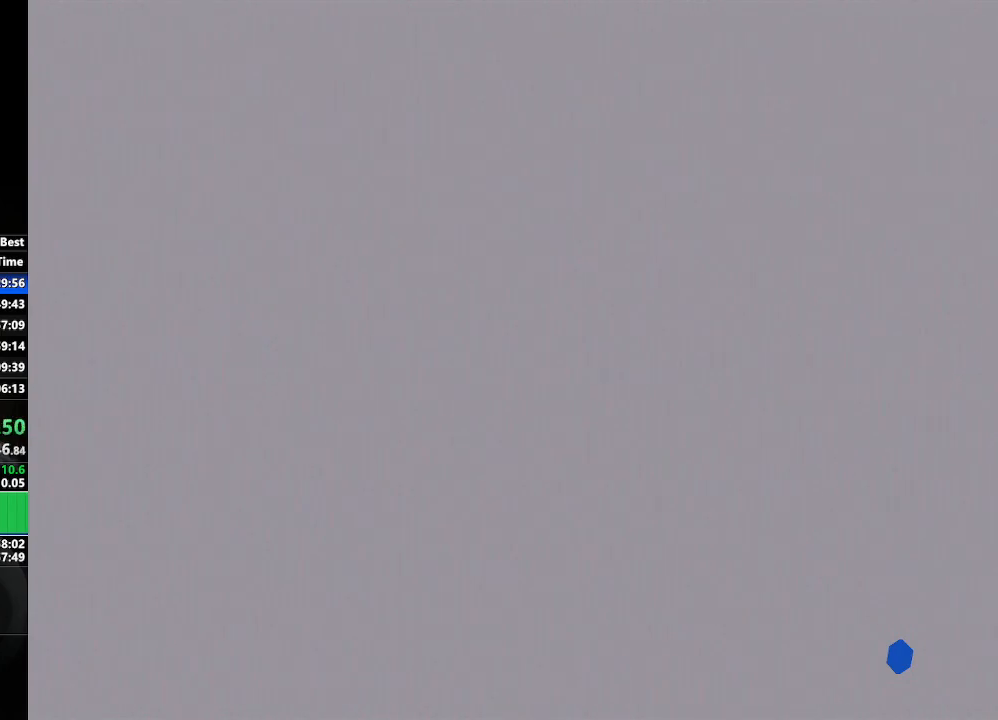
{"buttons": ["A"], "left_stick": "left", "right_stick": "center", "events": [[17, "left_stick", "center"], [350, "left_stick", "left"], [467, "A", "down"]]}
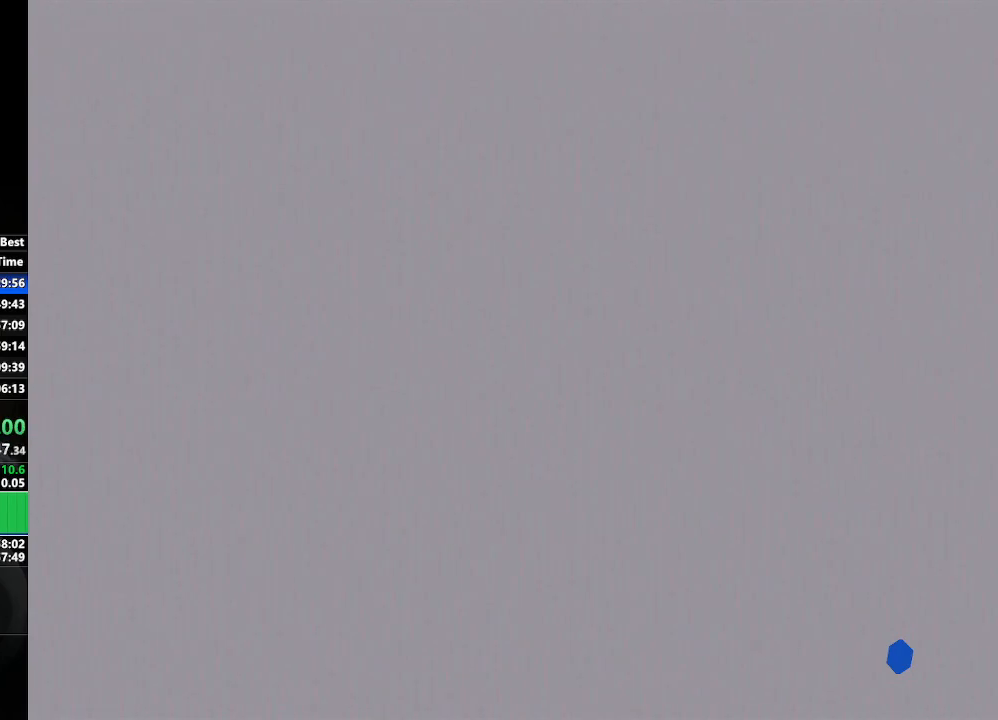
{"buttons": [], "left_stick": "left", "right_stick": "center", "events": [[33, "A", "up"], [100, "A", "down"], [183, "A", "up"], [250, "A", "down"], [317, "A", "up"], [417, "A", "down"], [467, "A", "up"]]}
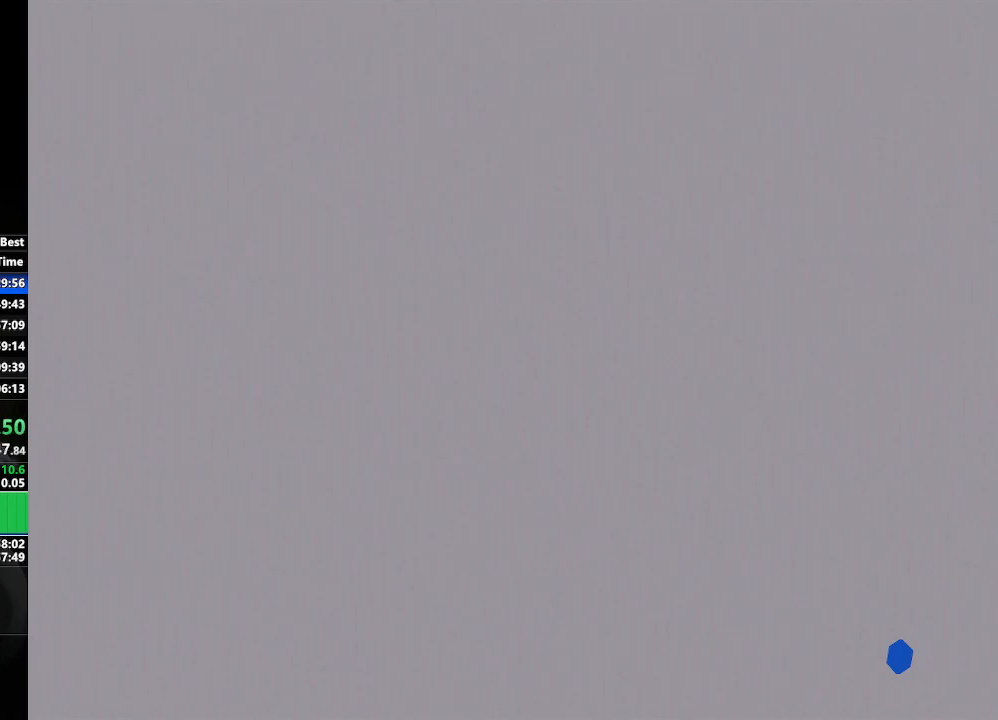
{"buttons": [], "left_stick": "left", "right_stick": "center", "events": [[83, "A", "down"], [150, "A", "up"], [217, "A", "down"], [300, "A", "up"], [400, "A", "down"], [467, "A", "up"]]}
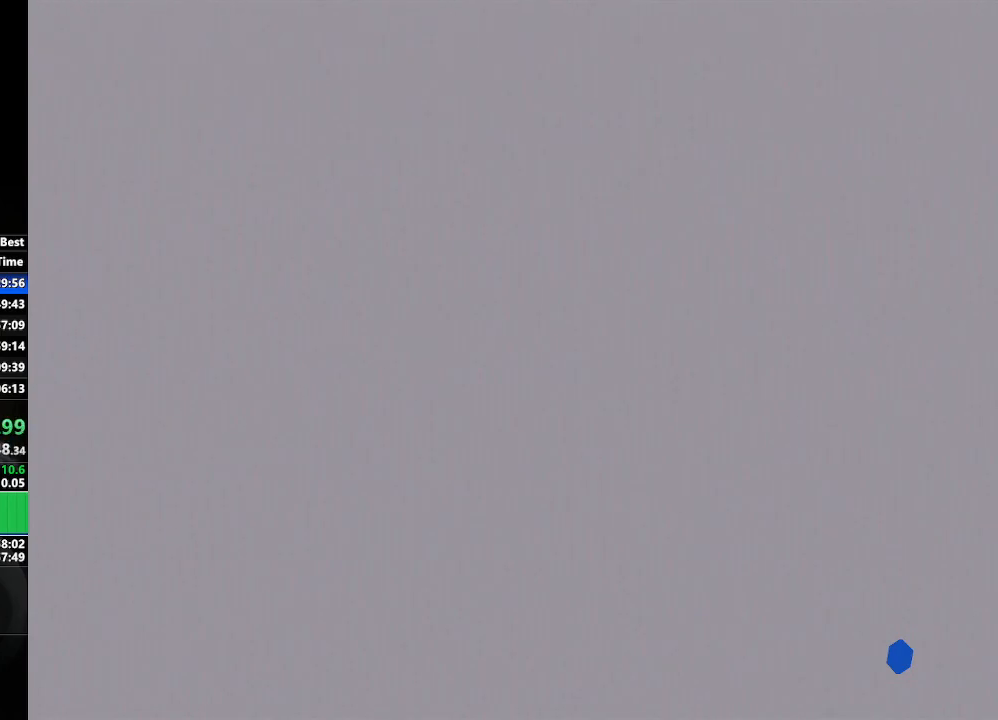
{"buttons": [], "left_stick": "left", "right_stick": "center", "events": [[50, "A", "down"], [117, "A", "up"], [200, "A", "down"], [283, "A", "up"], [367, "A", "down"], [450, "A", "up"]]}
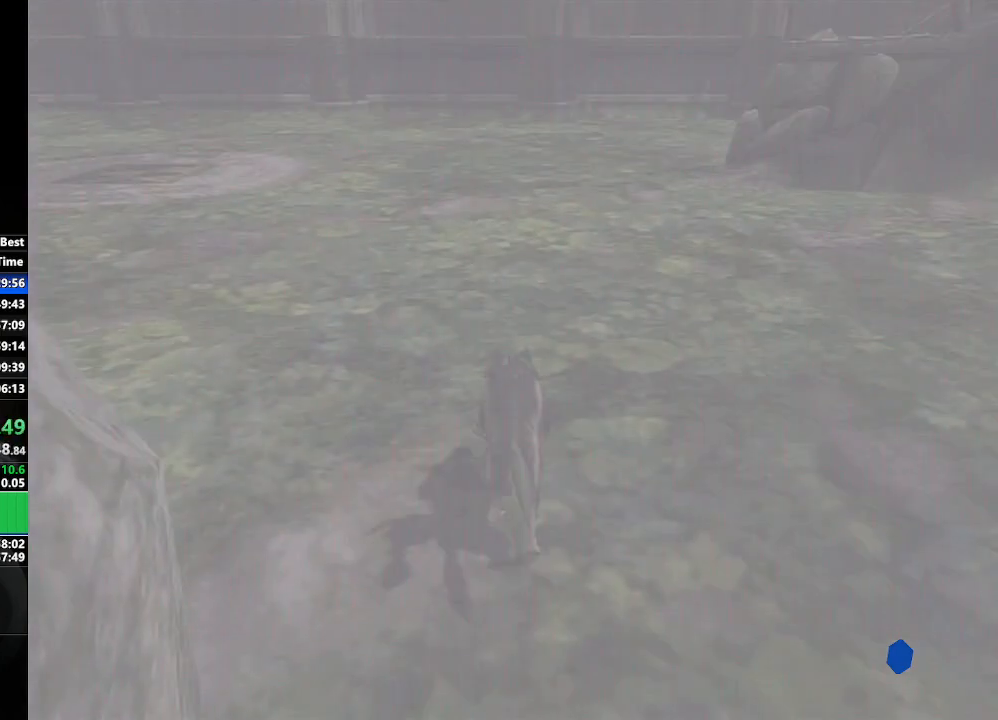
{"buttons": ["A"], "left_stick": "left", "right_stick": "center", "events": [[17, "A", "down"], [100, "A", "up"], [183, "A", "down"], [250, "A", "up"], [367, "A", "down"], [417, "A", "up"], [500, "A", "down"]]}
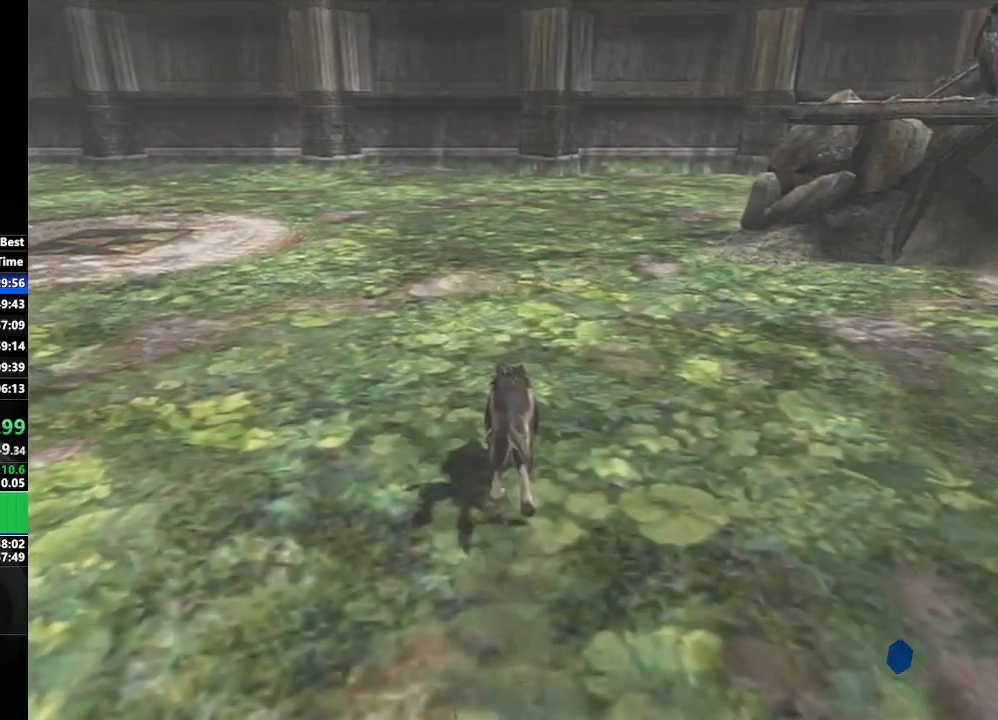
{"buttons": ["A"], "left_stick": "left", "right_stick": "center", "events": [[67, "A", "up"], [183, "A", "down"], [217, "A", "up"], [317, "A", "down"], [417, "A", "up"], [500, "A", "down"]]}
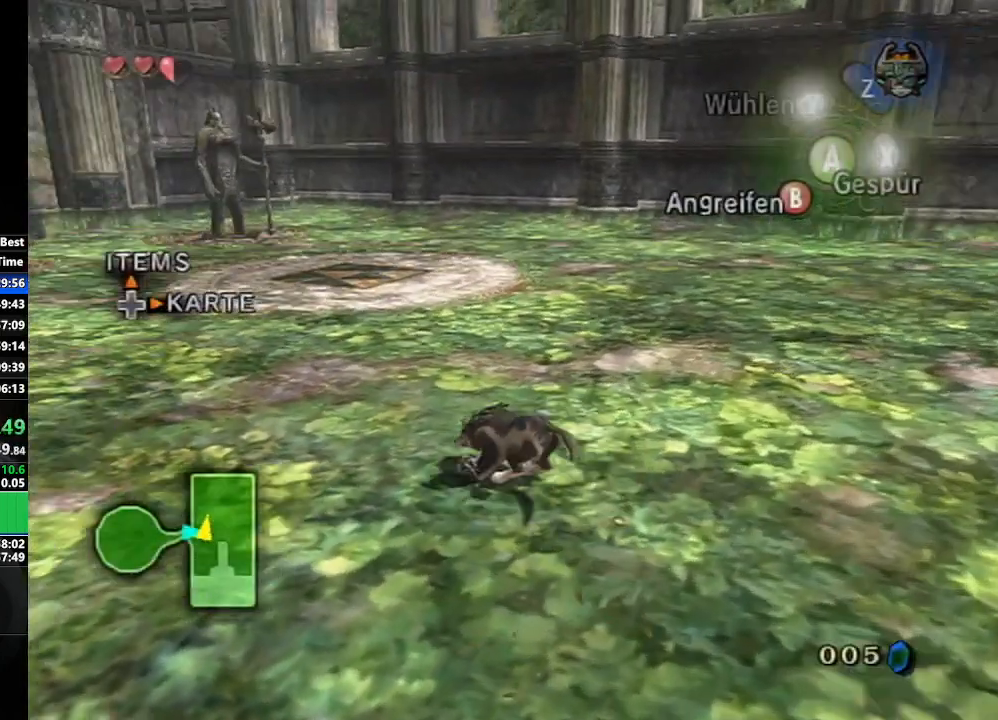
{"buttons": [], "left_stick": "up", "right_stick": "center", "events": [[50, "A", "up"], [67, "left_stick", "up"], [133, "A", "down"], [150, "left_stick", "up-right"], [217, "A", "up"], [467, "left_stick", "up"]]}
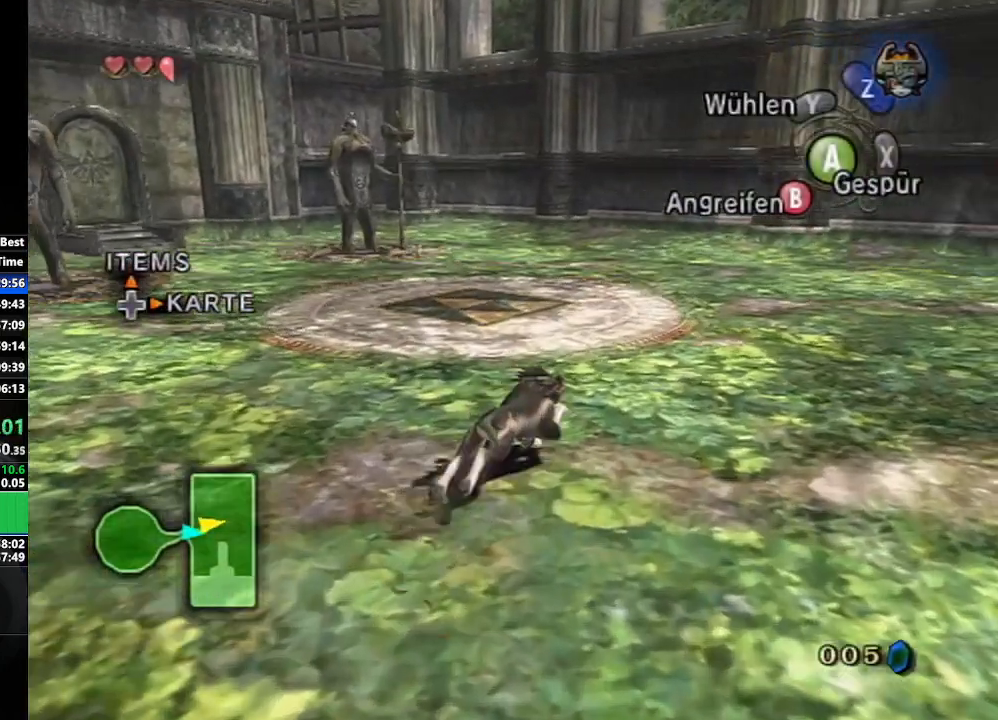
{"buttons": [], "left_stick": "up", "right_stick": "center", "events": [[383, "left_stick", "up-left"], [500, "left_stick", "up"]]}
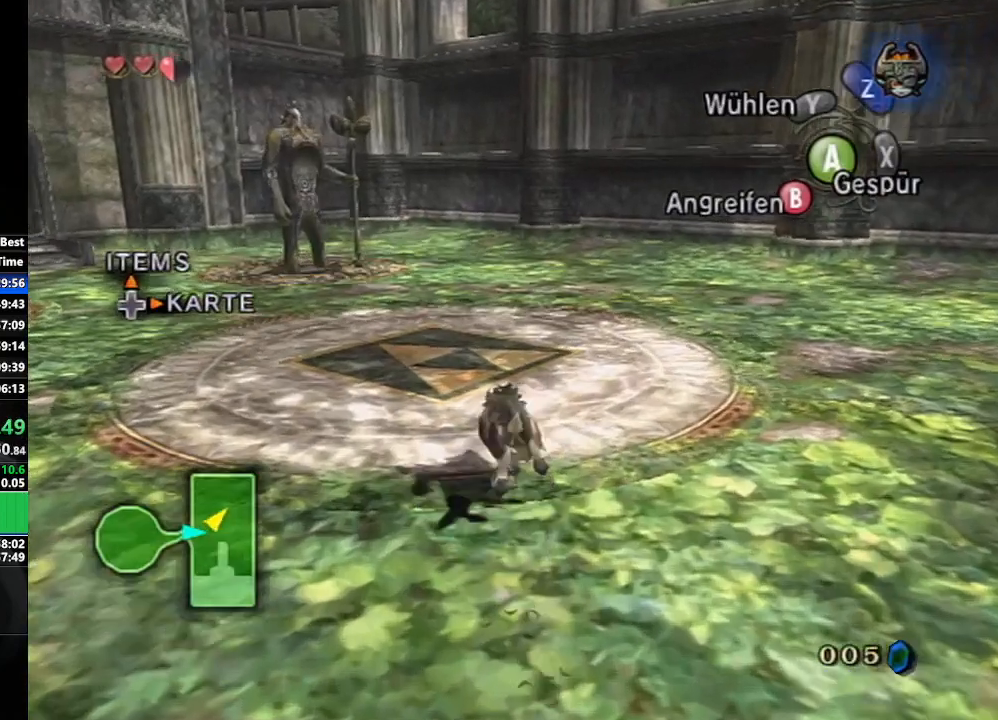
{"buttons": ["A"], "left_stick": "center", "right_stick": "center", "events": [[367, "A", "down"], [400, "left_stick", "center"]]}
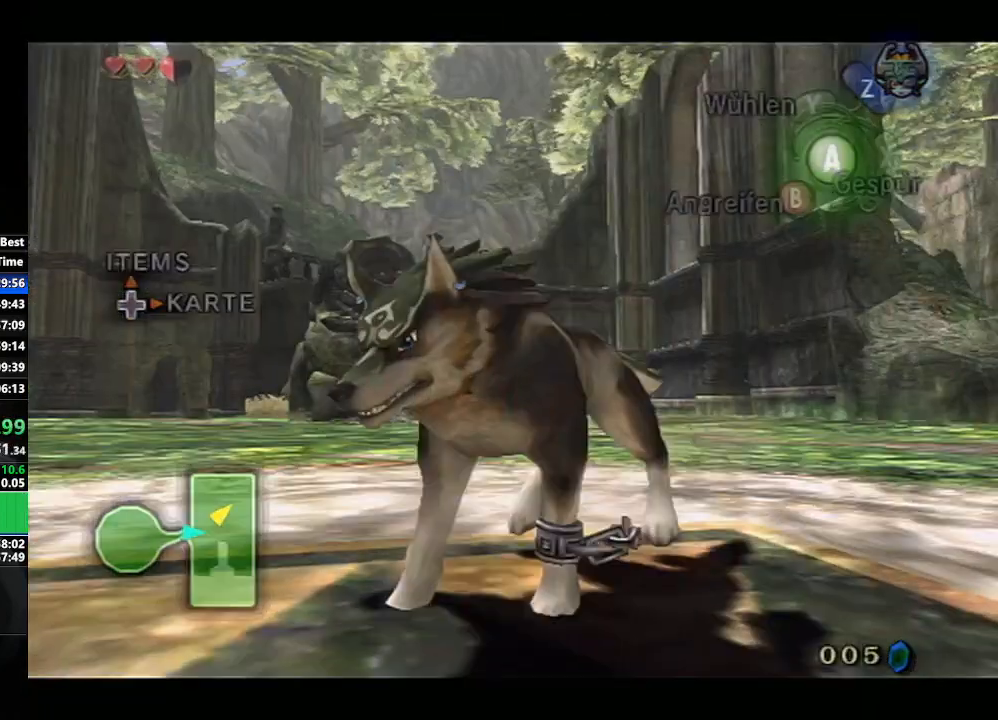
{"buttons": ["A"], "left_stick": "center", "right_stick": "center", "events": []}
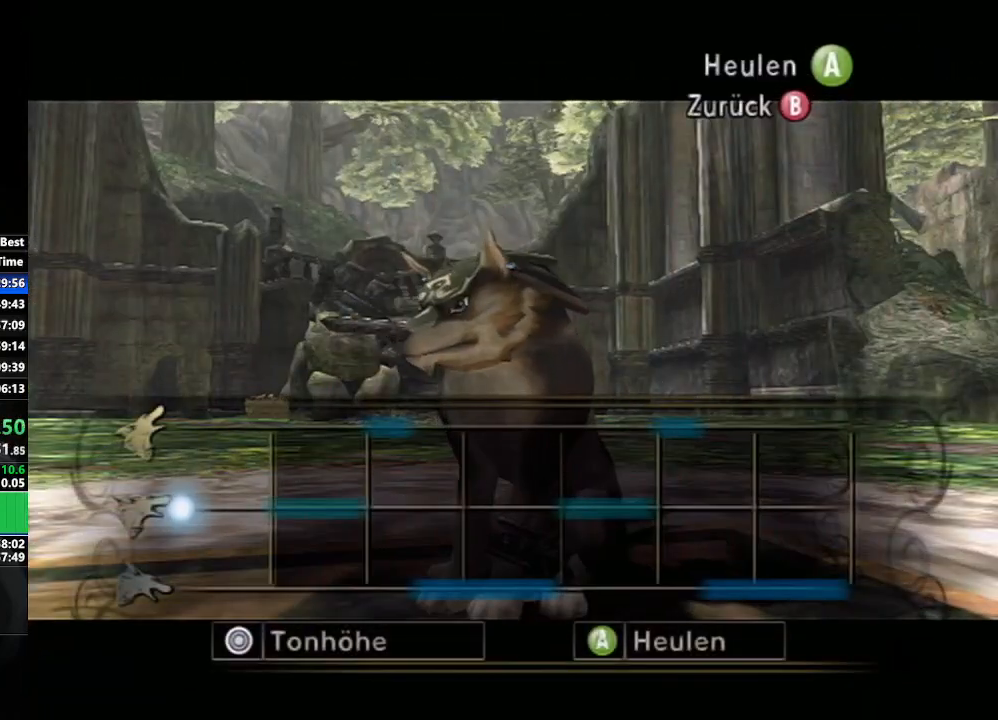
{"buttons": ["A"], "left_stick": "center", "right_stick": "center", "events": []}
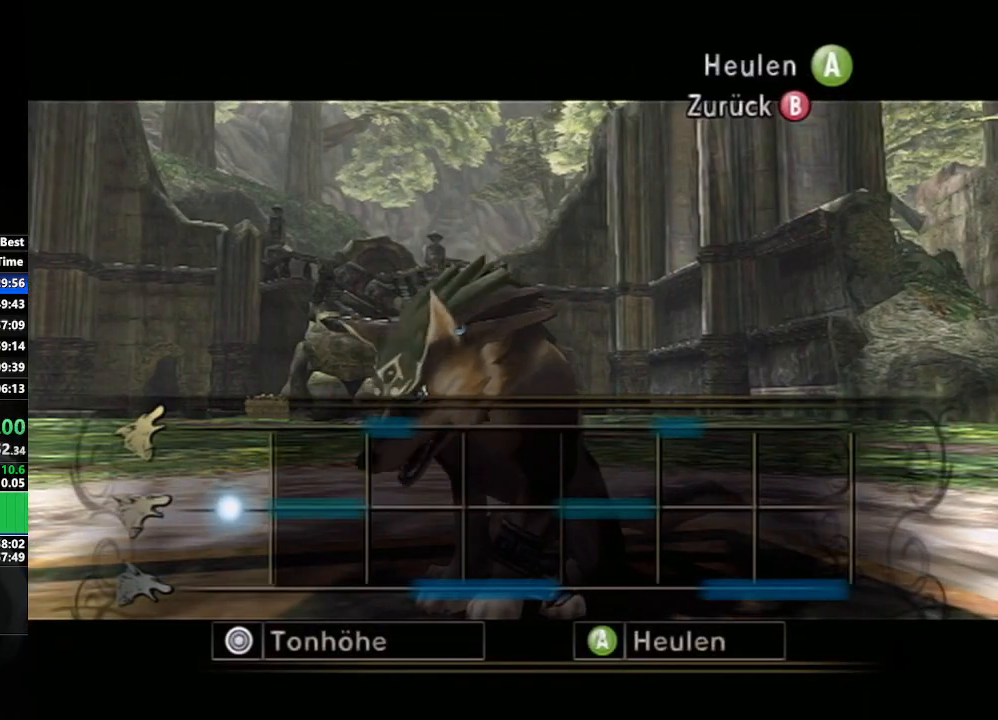
{"buttons": ["A"], "left_stick": "center", "right_stick": "center", "events": []}
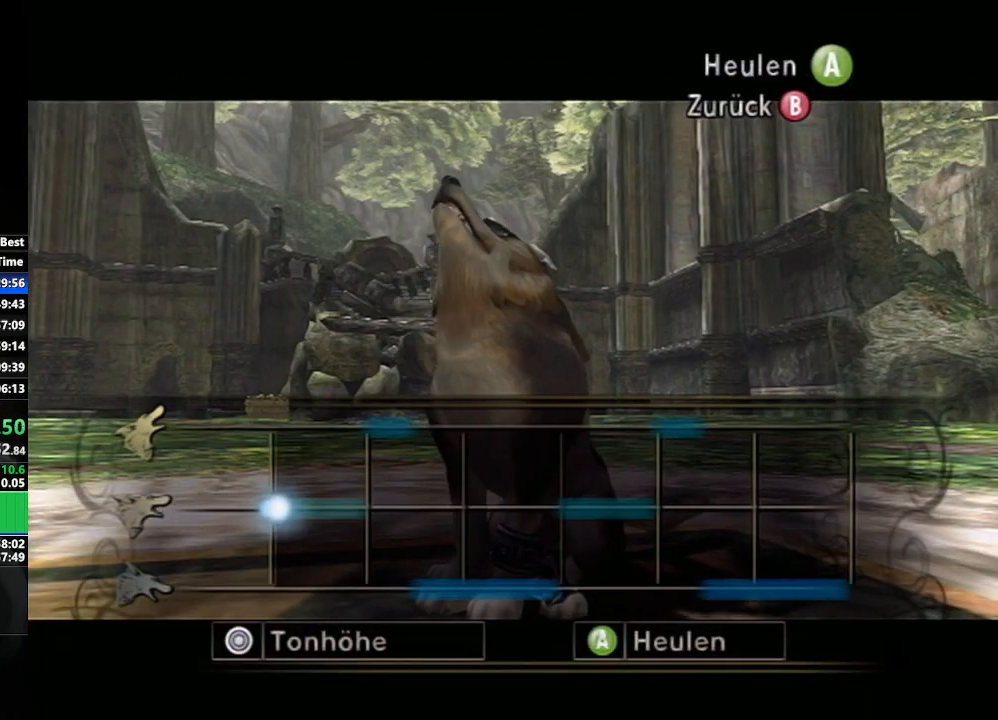
{"buttons": ["A"], "left_stick": "center", "right_stick": "center", "events": []}
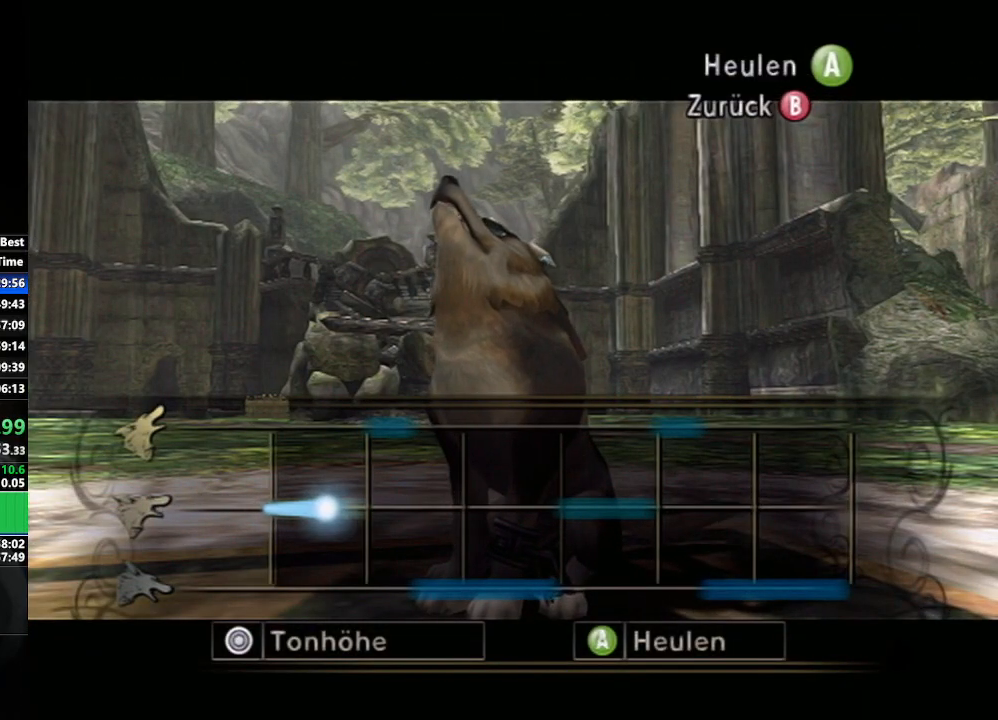
{"buttons": ["A"], "left_stick": "up", "right_stick": "center", "events": [[50, "L1", "down"], [67, "L1", "up"], [250, "left_stick", "up"]]}
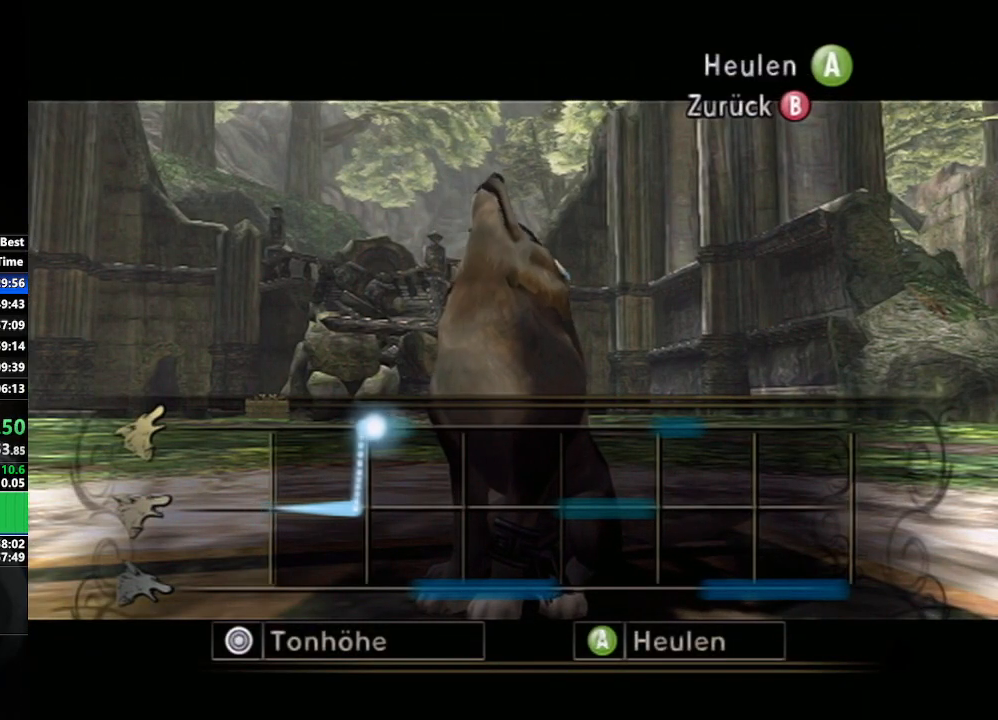
{"buttons": ["A"], "left_stick": "down", "right_stick": "center", "events": [[333, "left_stick", "down"]]}
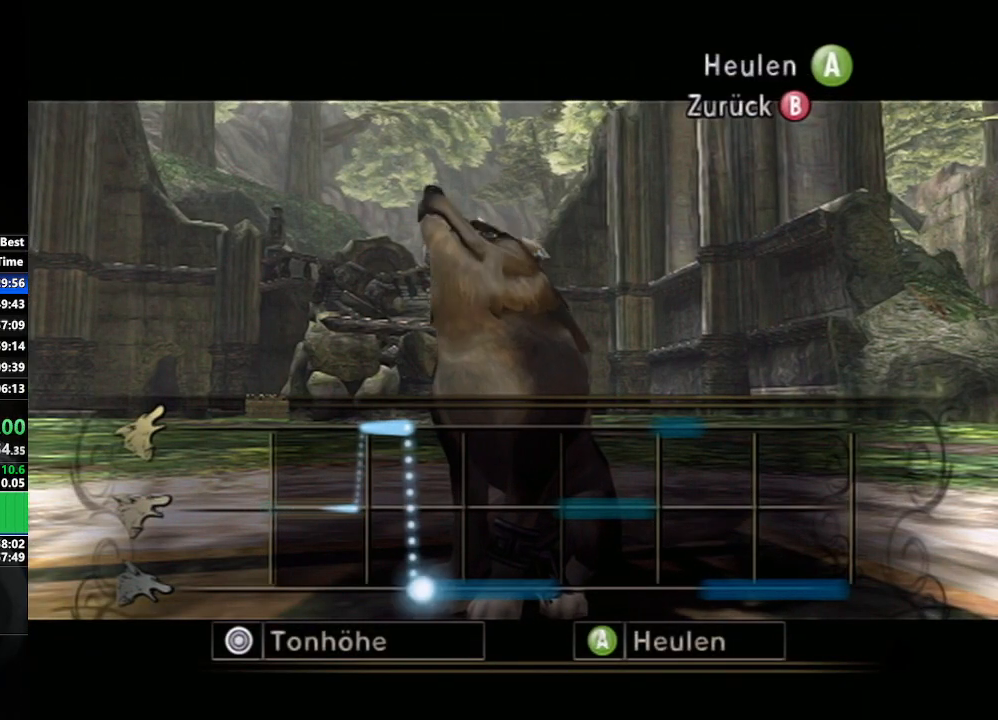
{"buttons": ["A"], "left_stick": "down", "right_stick": "center", "events": []}
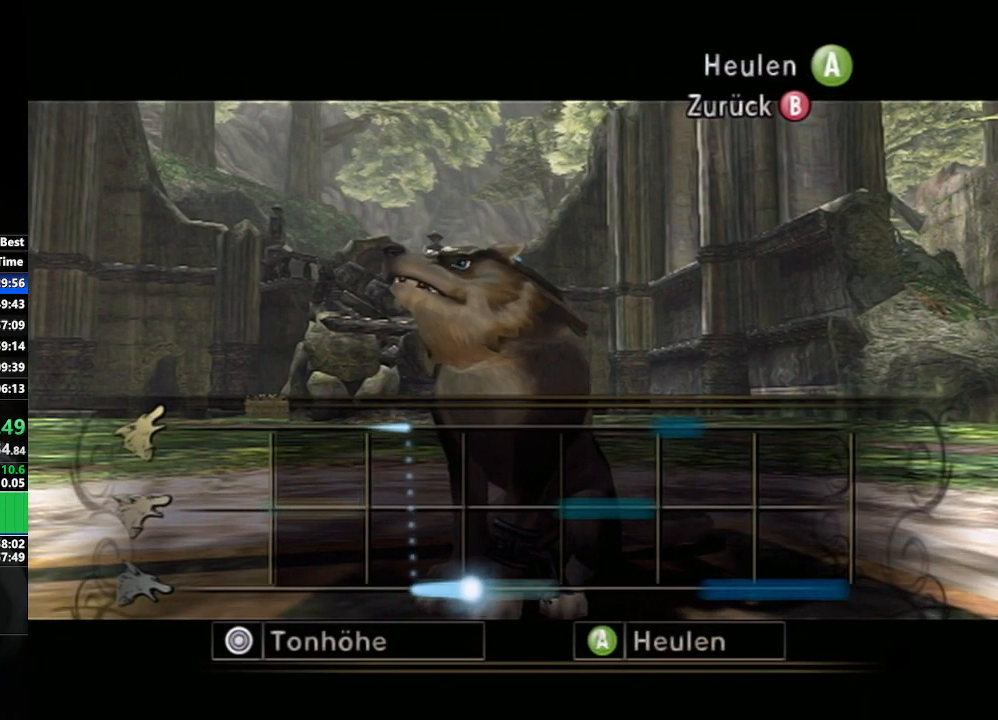
{"buttons": ["A"], "left_stick": "down", "right_stick": "center", "events": []}
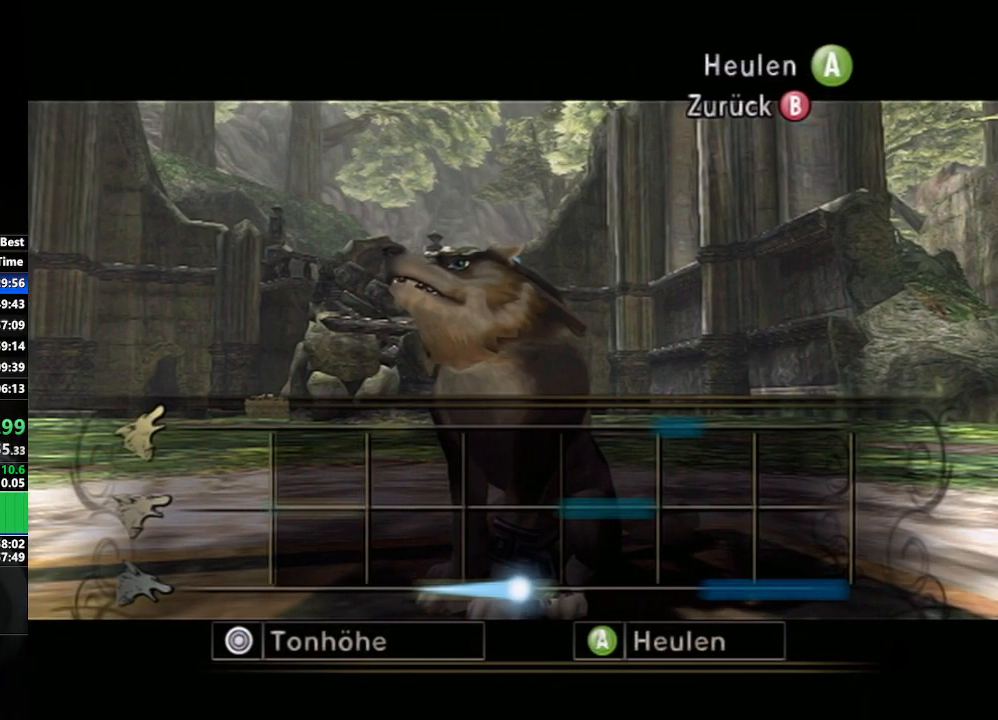
{"buttons": ["A"], "left_stick": "center", "right_stick": "center", "events": [[417, "left_stick", "center"]]}